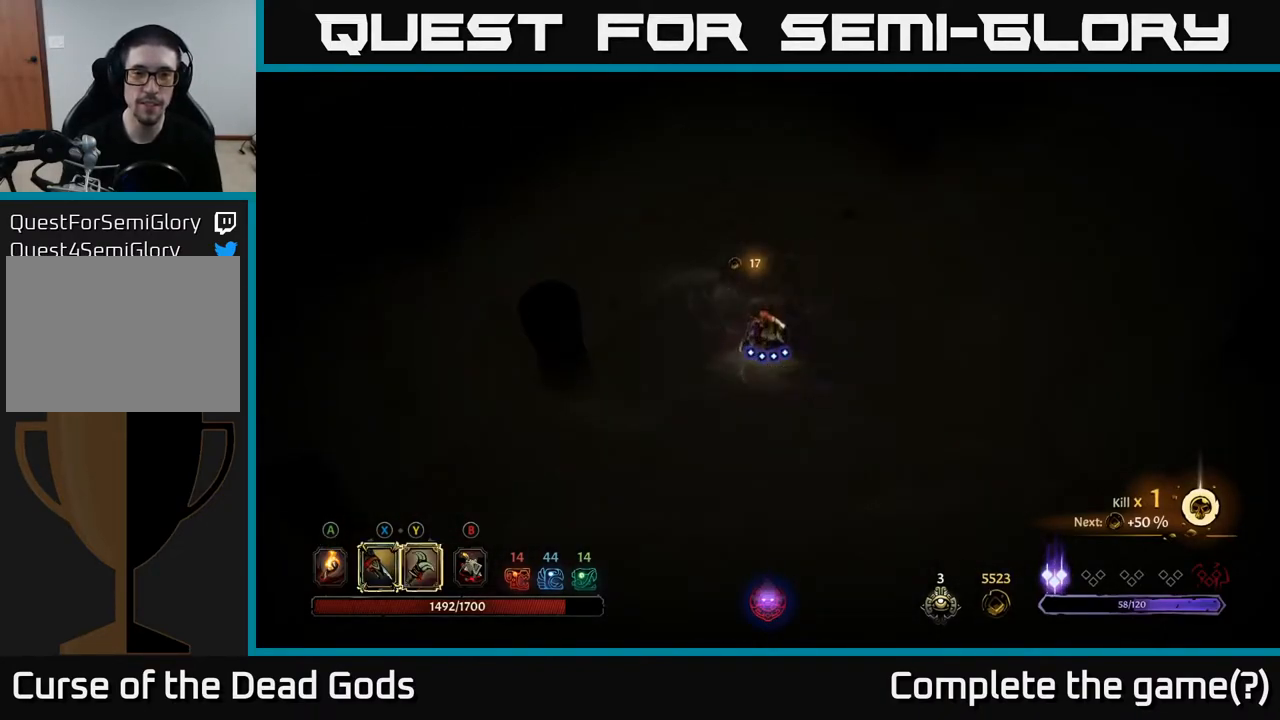
Gameplay with a controller (Xbox layout); each line is a JSON object with the inputs held at the frame after it. "events" lists button and stick changes between this image and that frame as [ms after this image, input, new state], when the widget could be followed in between.
{"buttons": [], "left_stick": "right", "right_stick": "center", "events": [[167, "left_stick", "up-right"], [217, "left_stick", "right"], [467, "A", "down"], [483, "A", "up"]]}
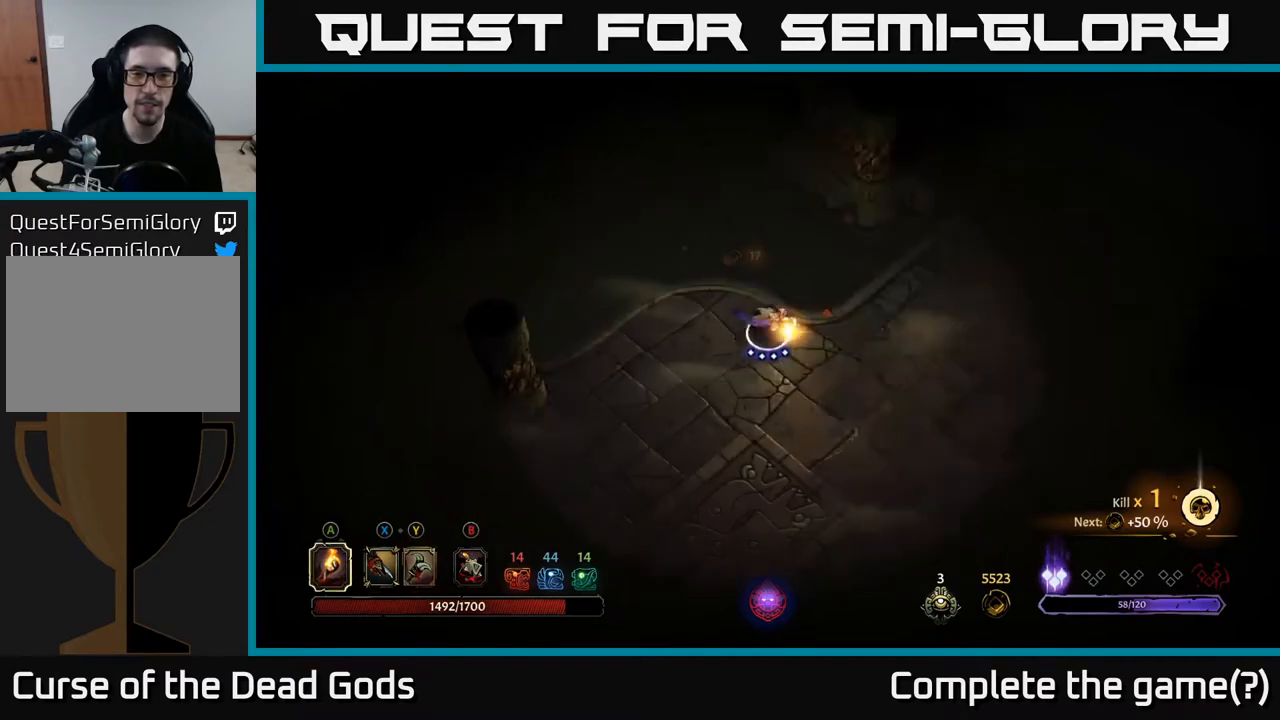
{"buttons": [], "left_stick": "right", "right_stick": "center", "events": []}
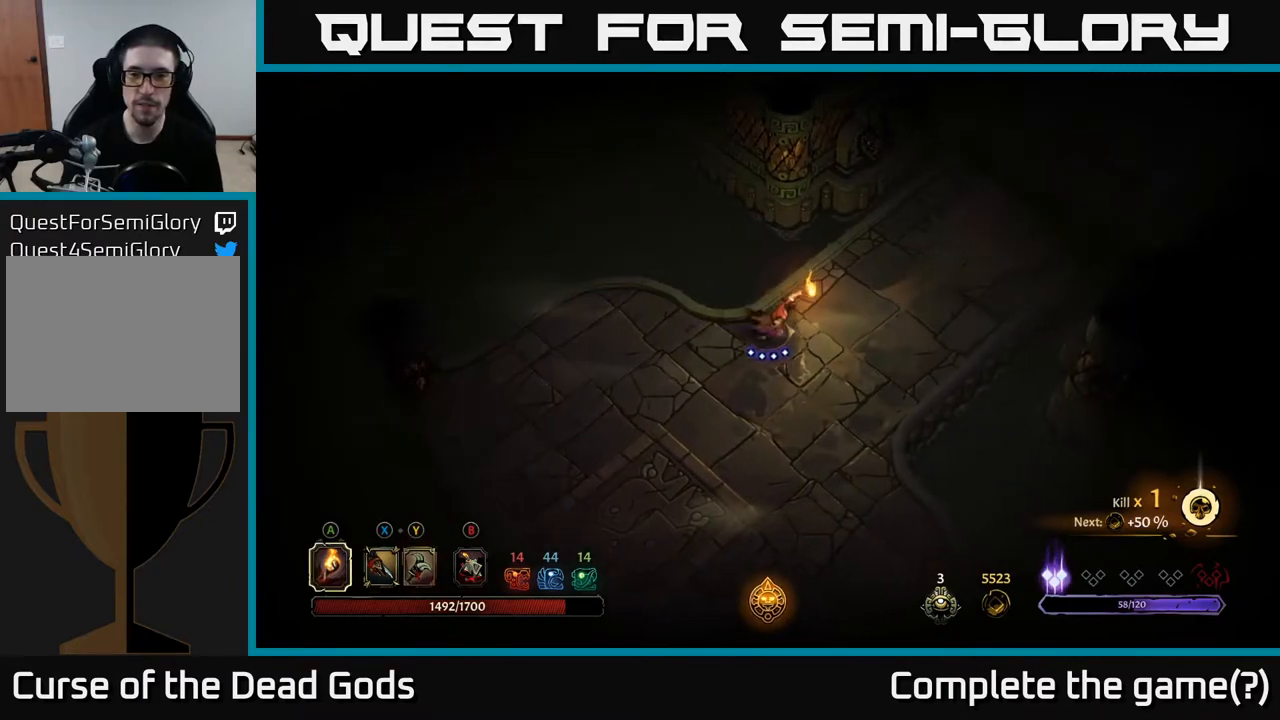
{"buttons": [], "left_stick": "up-right", "right_stick": "center", "events": [[483, "left_stick", "up-right"]]}
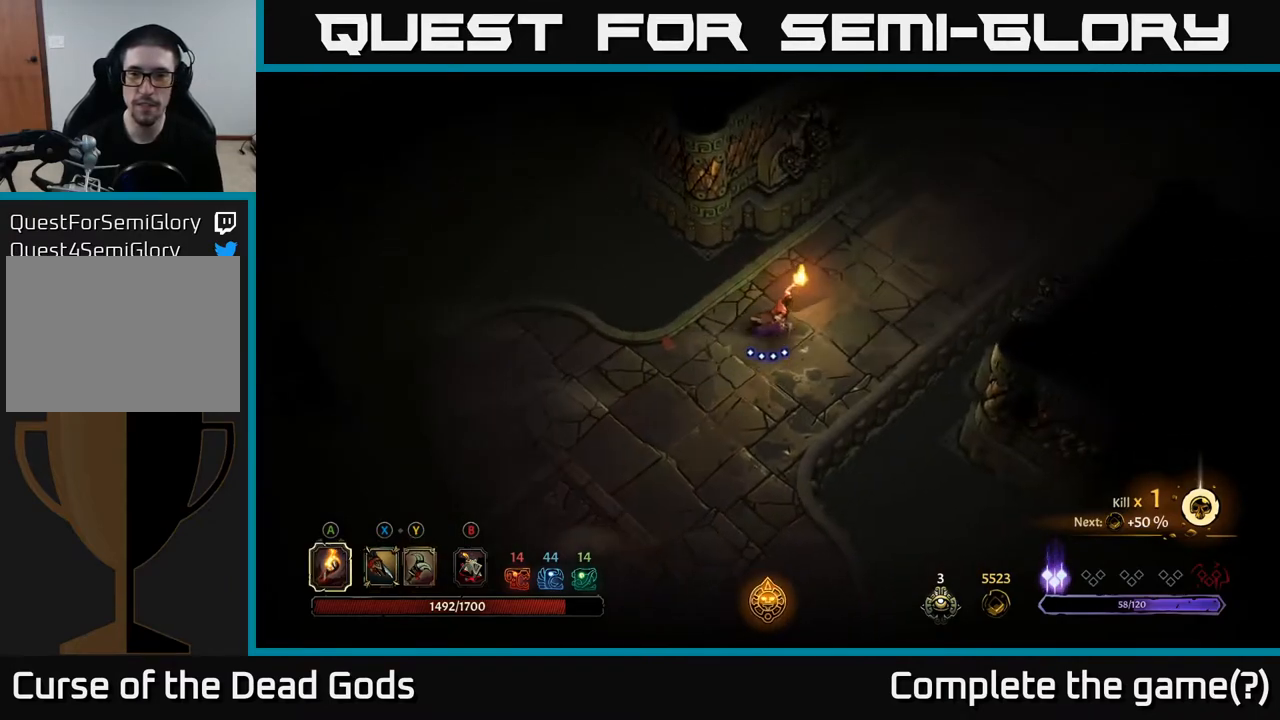
{"buttons": [], "left_stick": "up-right", "right_stick": "center", "events": []}
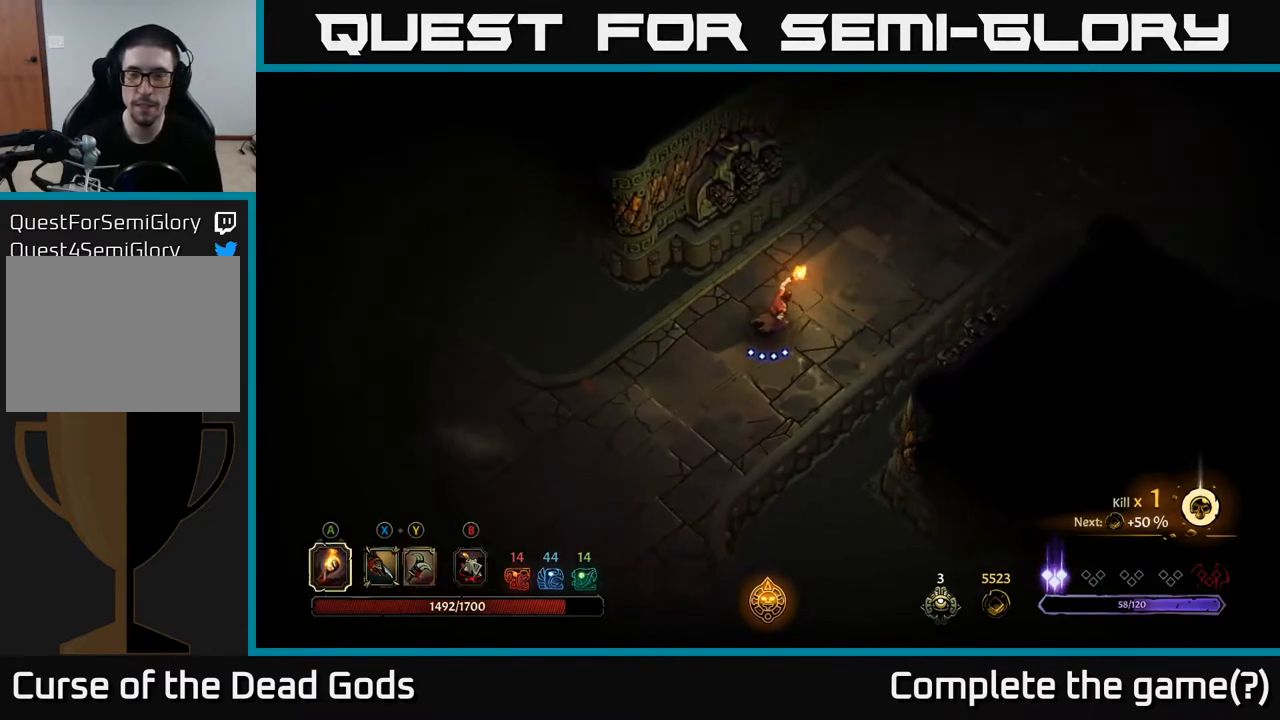
{"buttons": [], "left_stick": "up-right", "right_stick": "center", "events": []}
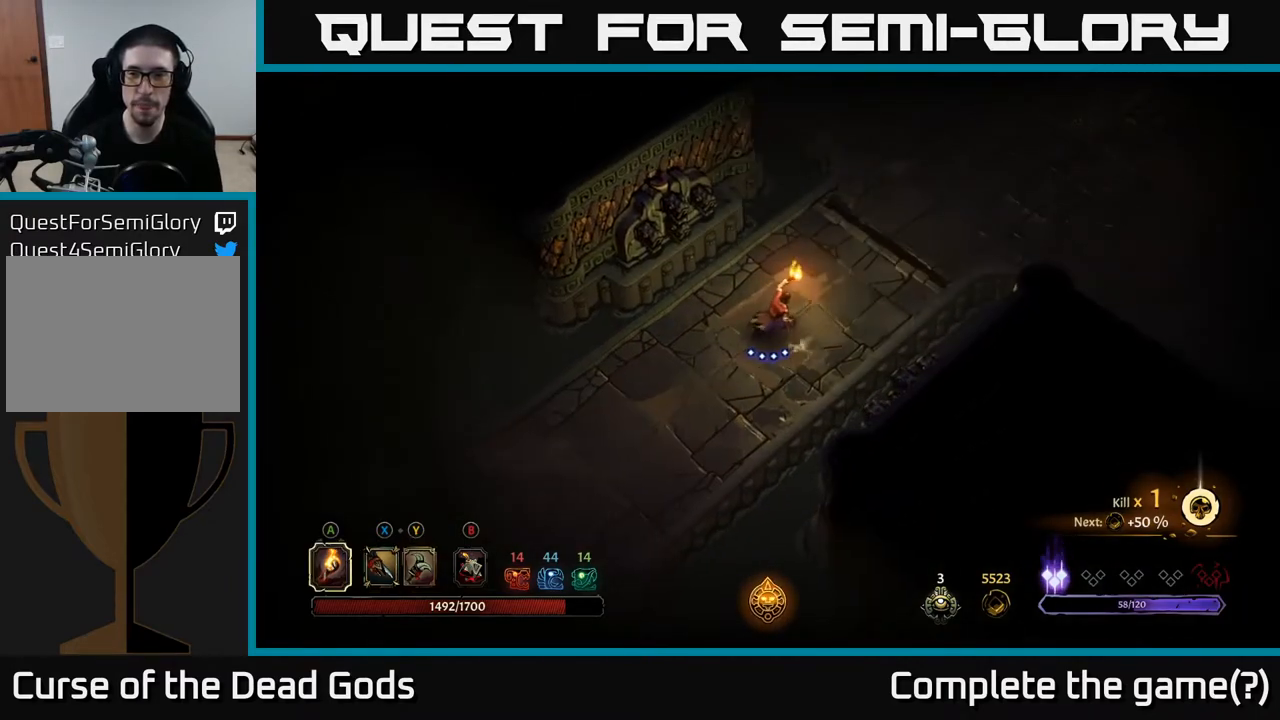
{"buttons": [], "left_stick": "up-right", "right_stick": "center", "events": []}
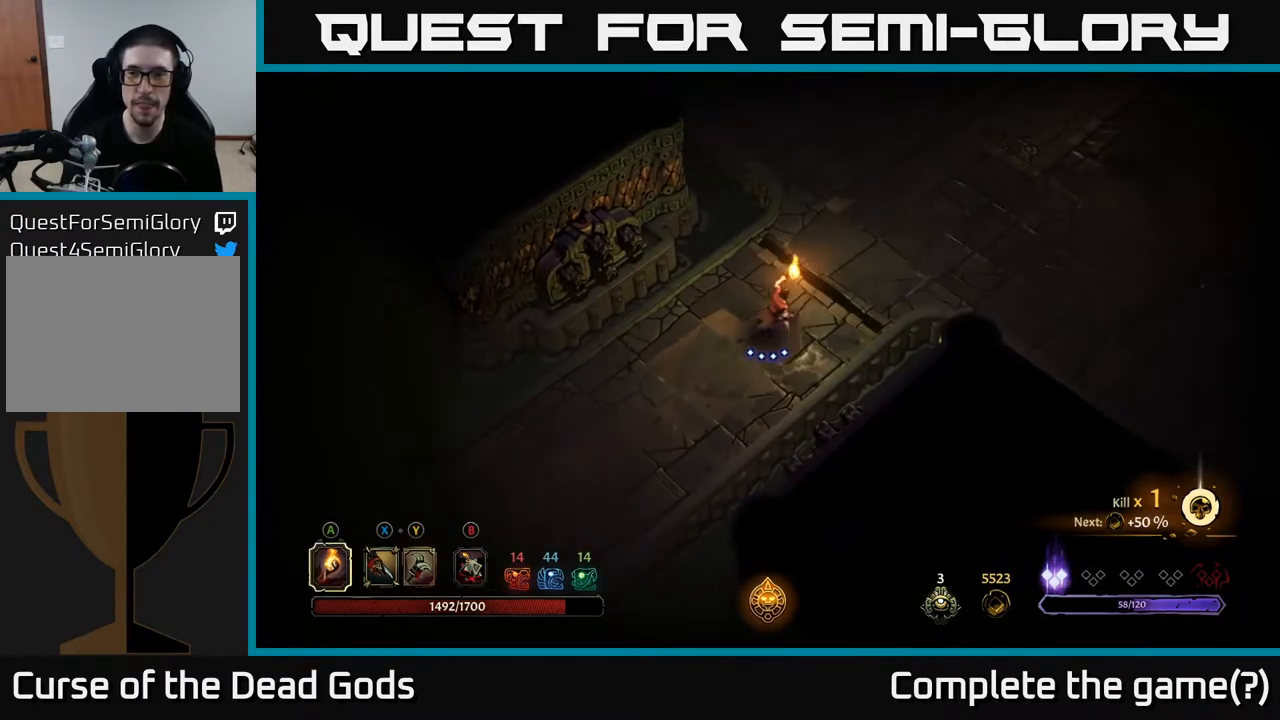
{"buttons": [], "left_stick": "up-right", "right_stick": "center", "events": []}
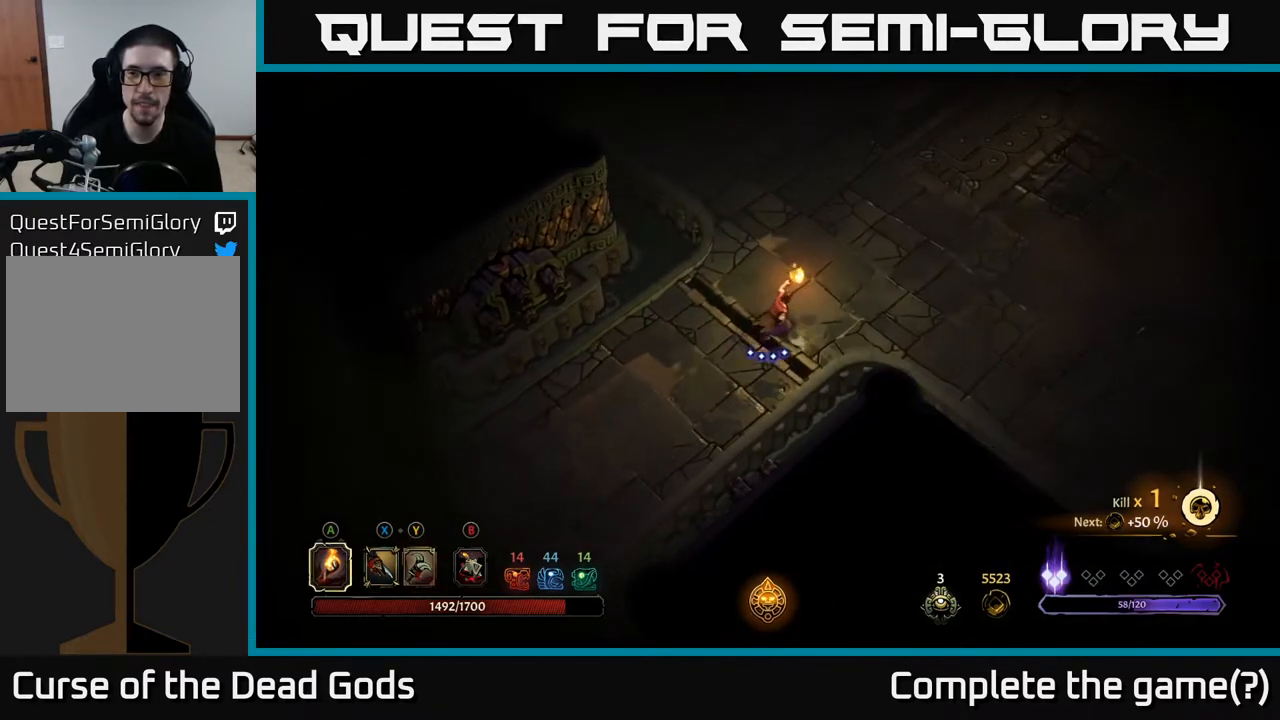
{"buttons": [], "left_stick": "up-right", "right_stick": "center", "events": []}
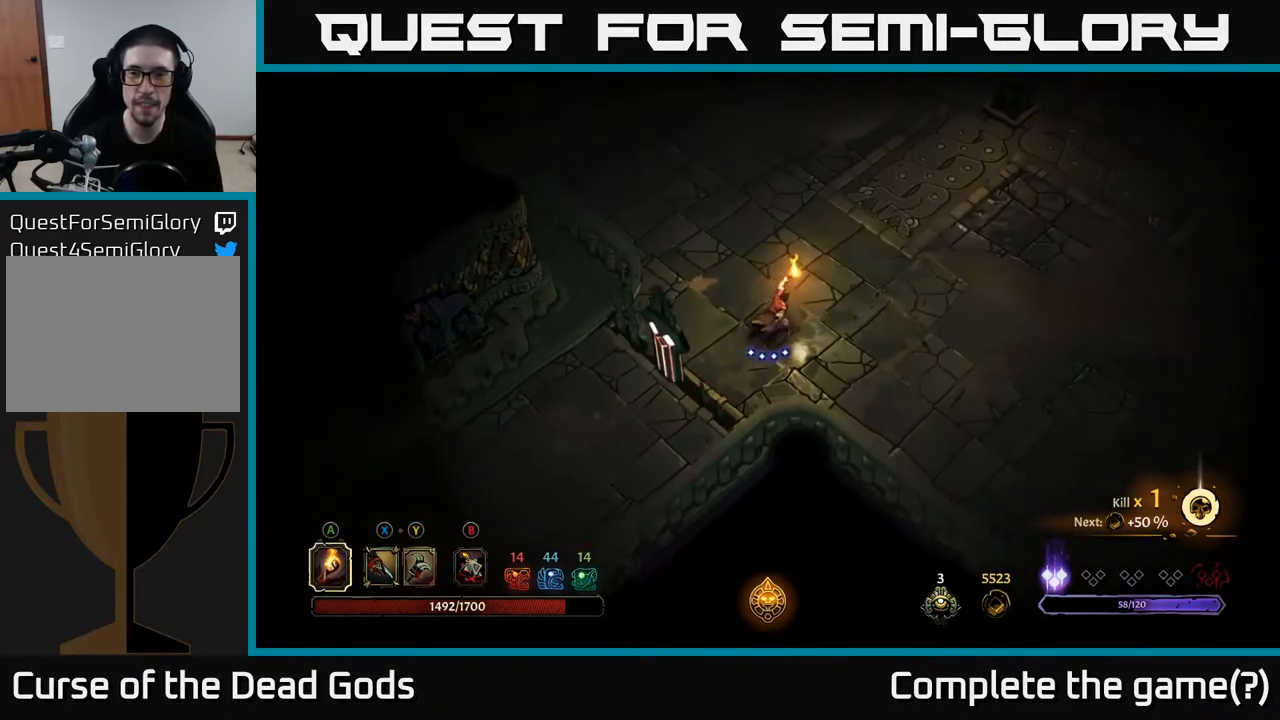
{"buttons": [], "left_stick": "up-right", "right_stick": "center", "events": []}
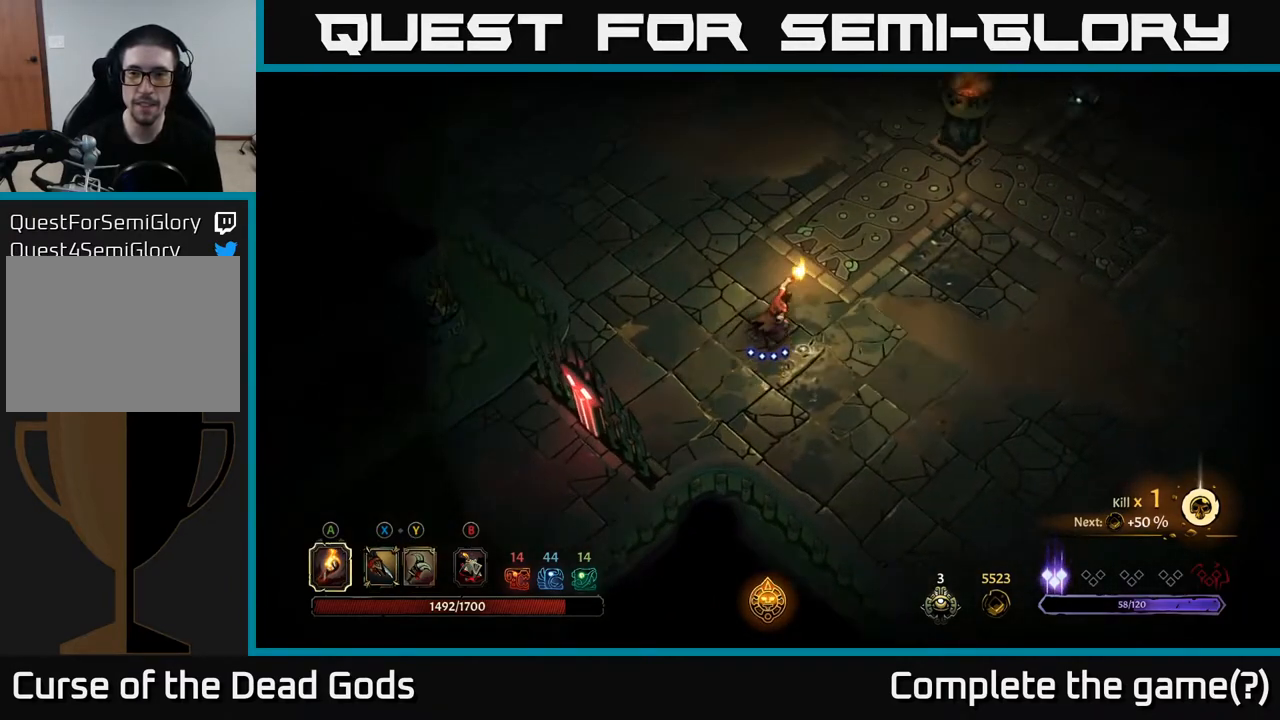
{"buttons": [], "left_stick": "right", "right_stick": "center", "events": [[450, "left_stick", "right"]]}
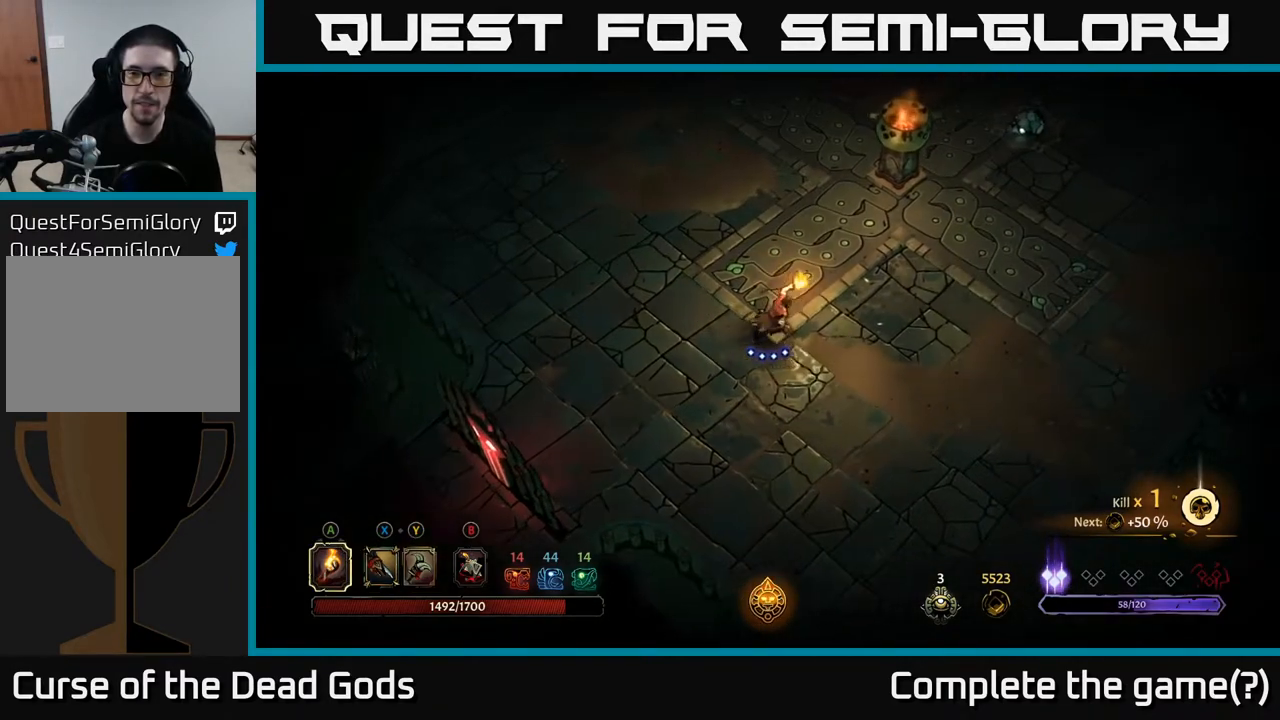
{"buttons": [], "left_stick": "right", "right_stick": "center", "events": []}
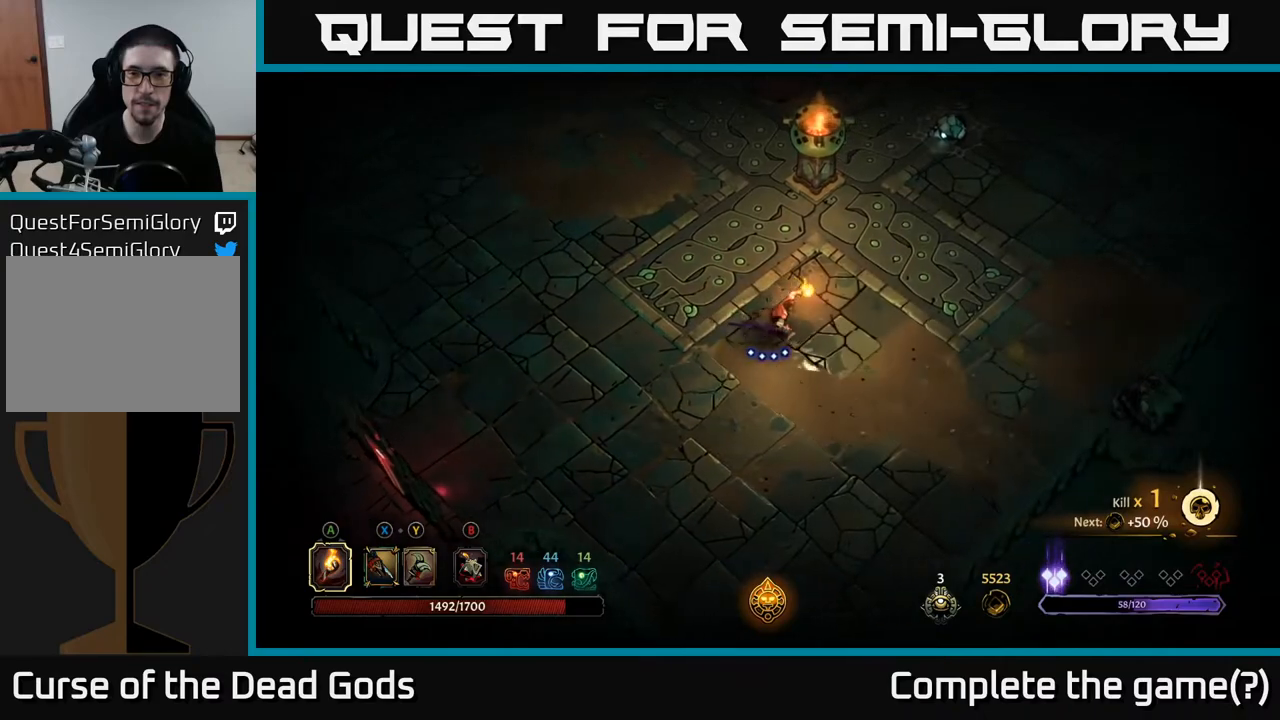
{"buttons": ["Y"], "left_stick": "right", "right_stick": "center", "events": [[450, "Y", "down"]]}
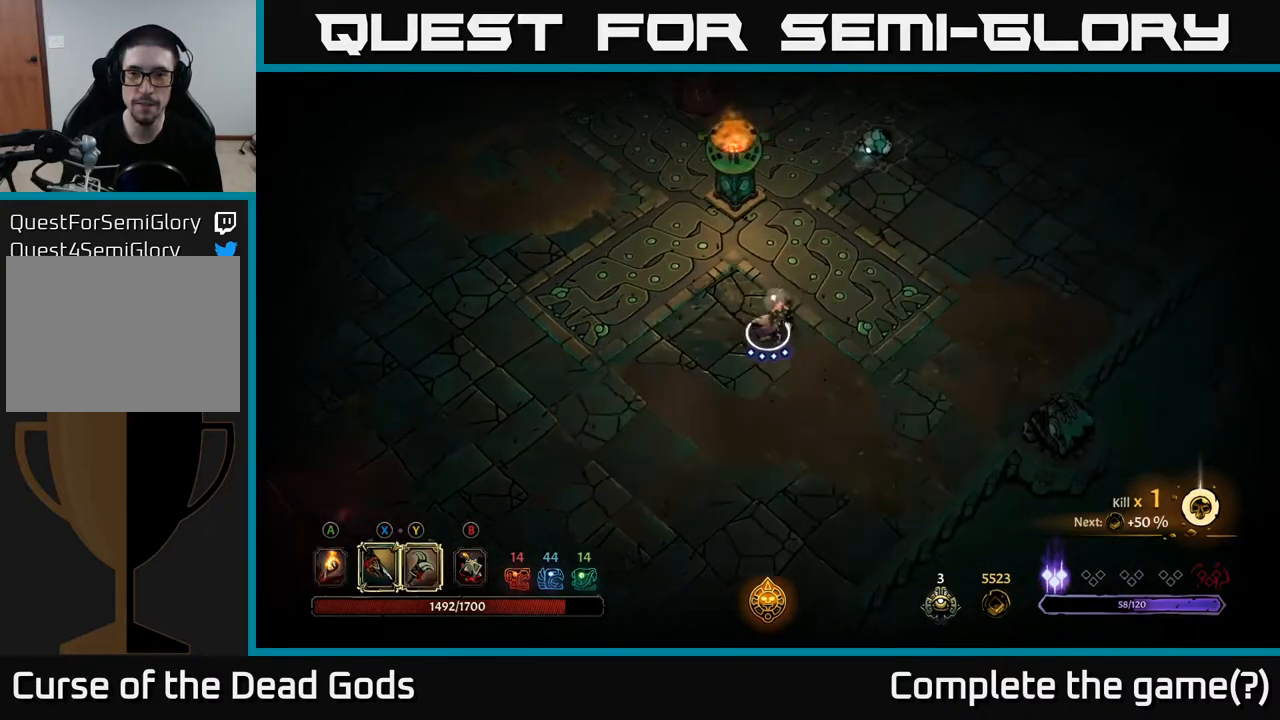
{"buttons": [], "left_stick": "up-right", "right_stick": "center", "events": [[17, "Y", "up"], [100, "left_stick", "up-right"]]}
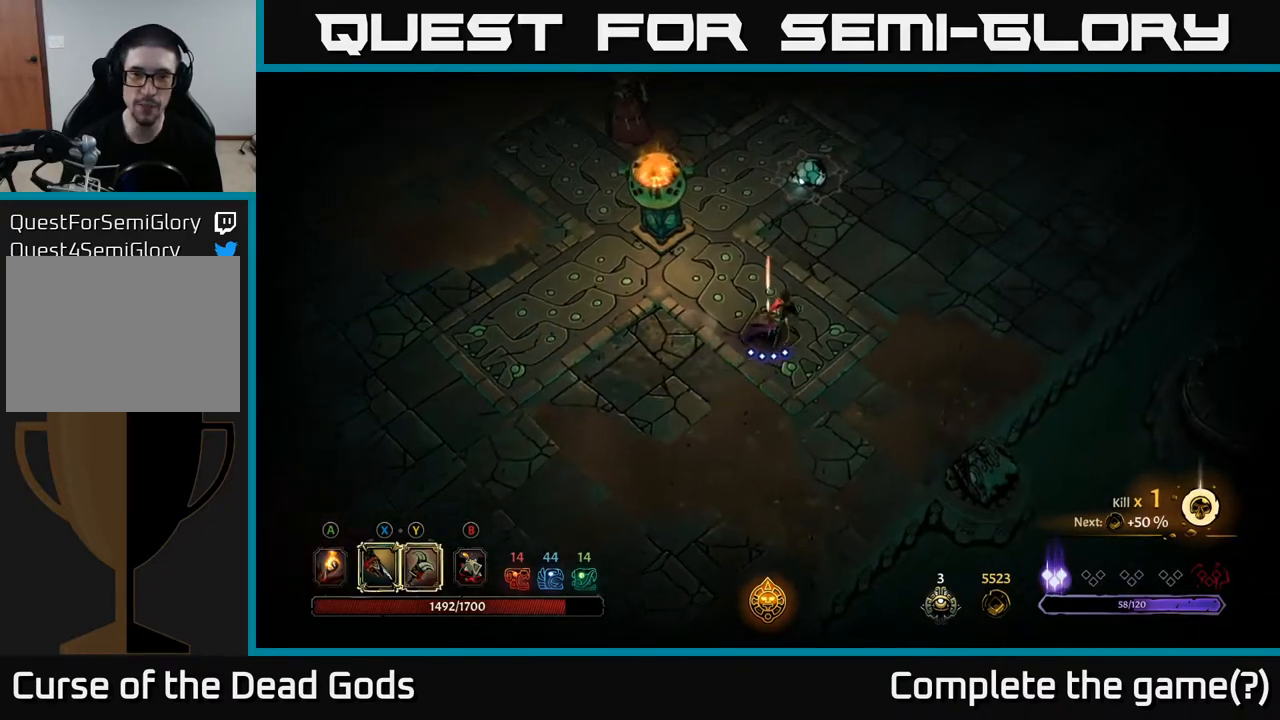
{"buttons": ["Y"], "left_stick": "up", "right_stick": "center", "events": [[333, "left_stick", "up"], [383, "Y", "down"]]}
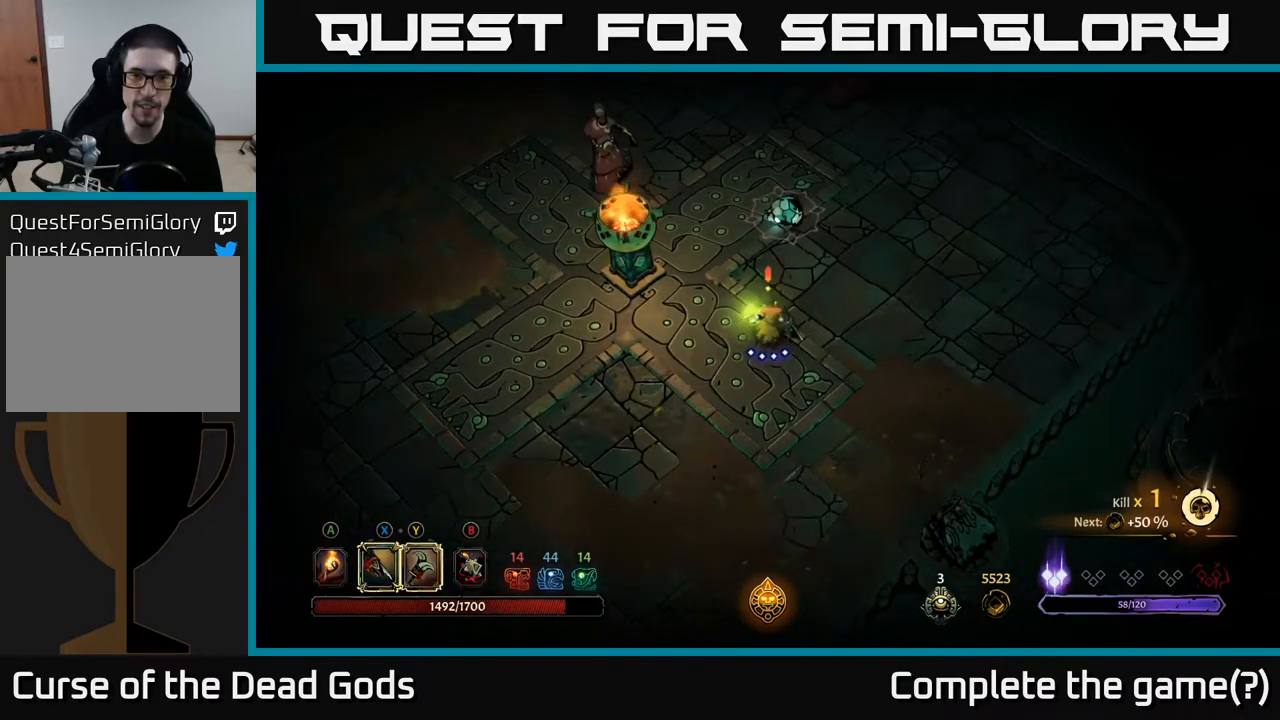
{"buttons": [], "left_stick": "up", "right_stick": "center", "events": [[250, "Y", "up"]]}
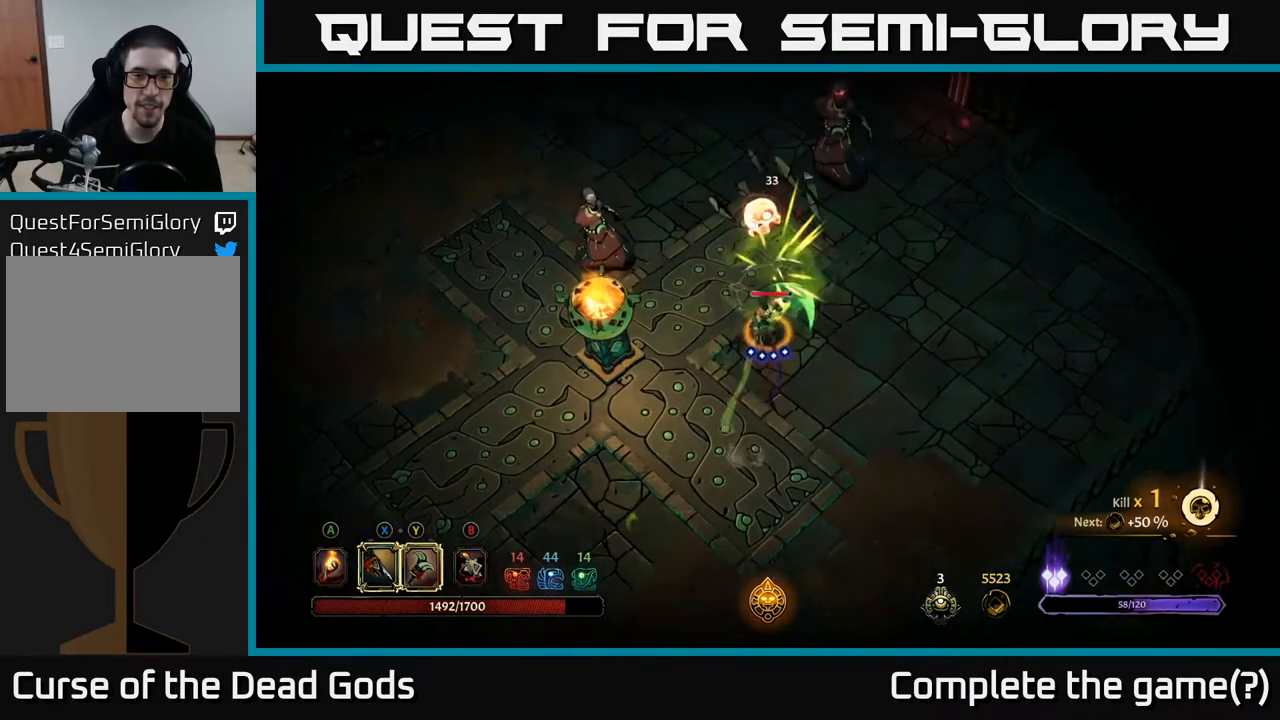
{"buttons": [], "left_stick": "up", "right_stick": "center", "events": []}
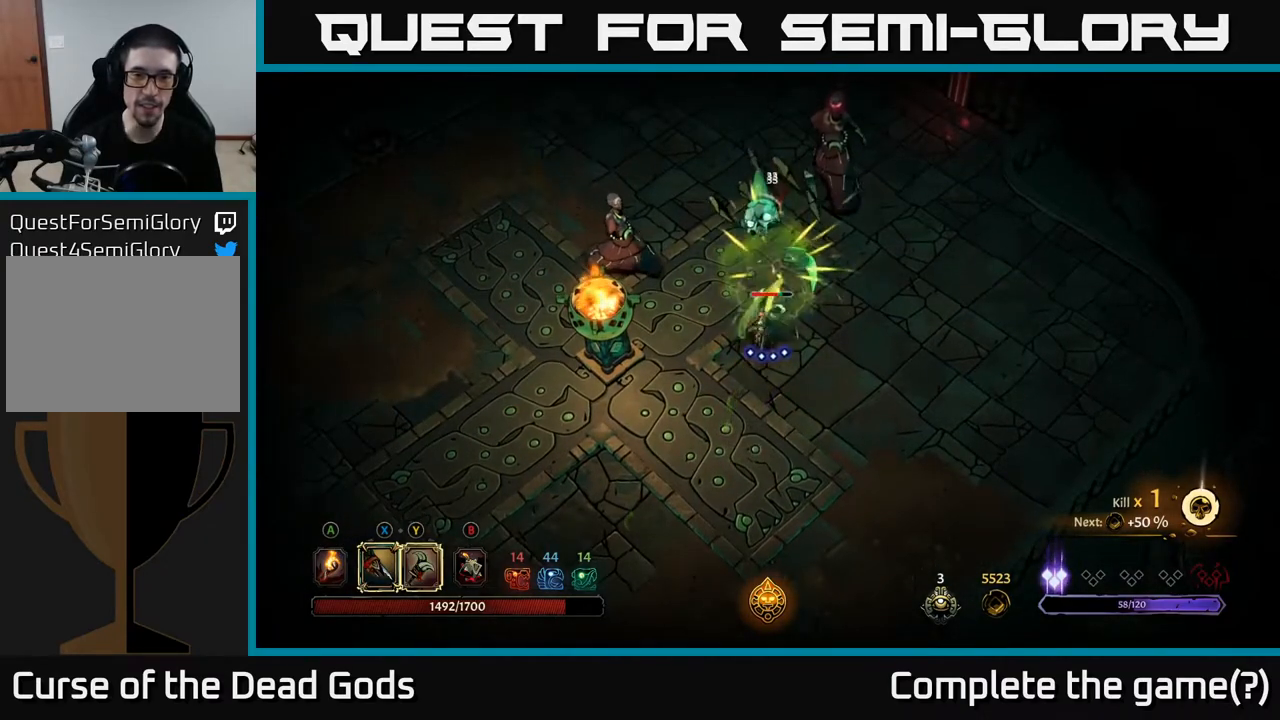
{"buttons": ["X"], "left_stick": "up", "right_stick": "center", "events": [[117, "X", "down"], [300, "X", "up"], [417, "X", "down"]]}
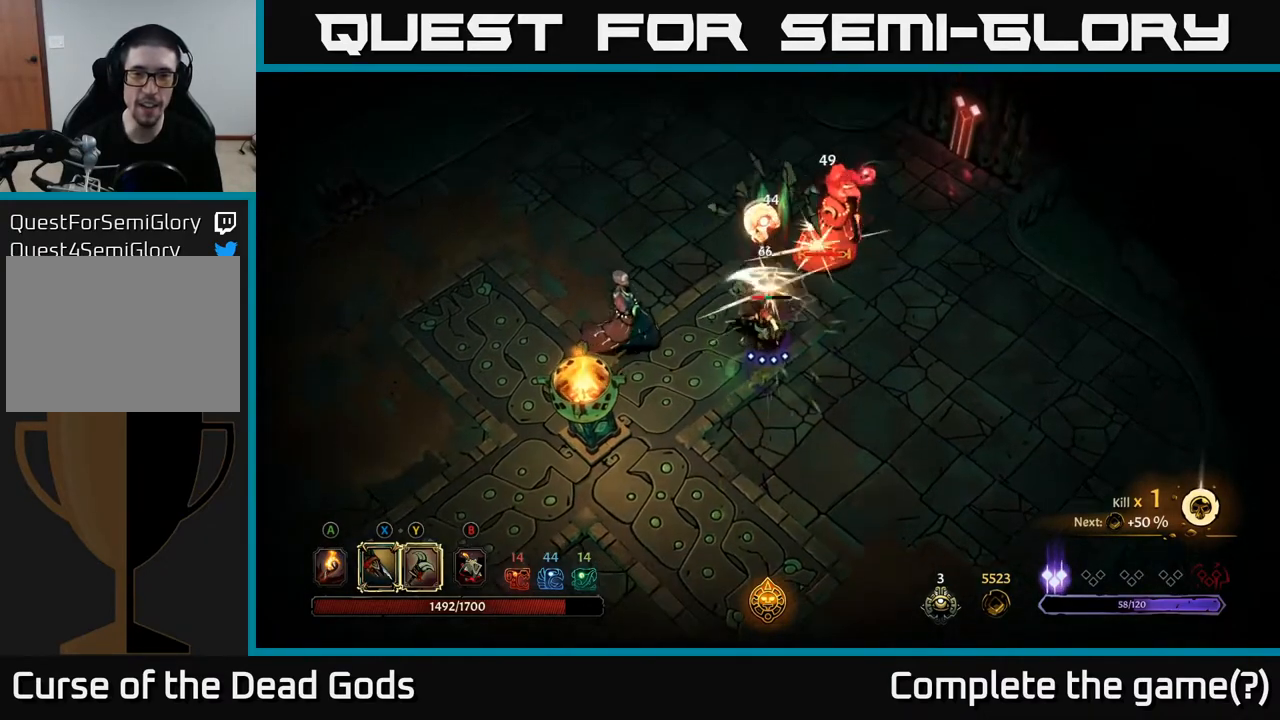
{"buttons": [], "left_stick": "up", "right_stick": "center", "events": [[33, "X", "up"], [117, "X", "down"], [250, "X", "up"], [333, "X", "down"], [467, "X", "up"]]}
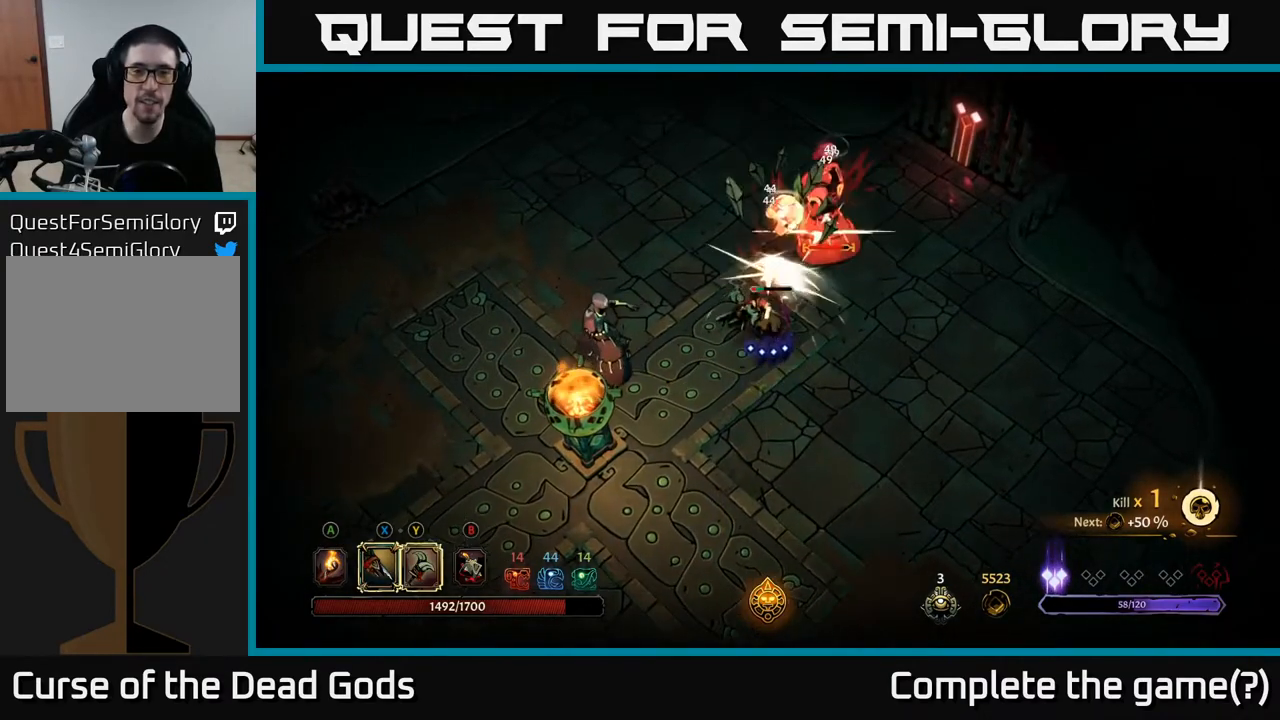
{"buttons": [], "left_stick": "up", "right_stick": "center", "events": [[50, "X", "down"], [200, "X", "up"], [300, "X", "down"], [433, "X", "up"]]}
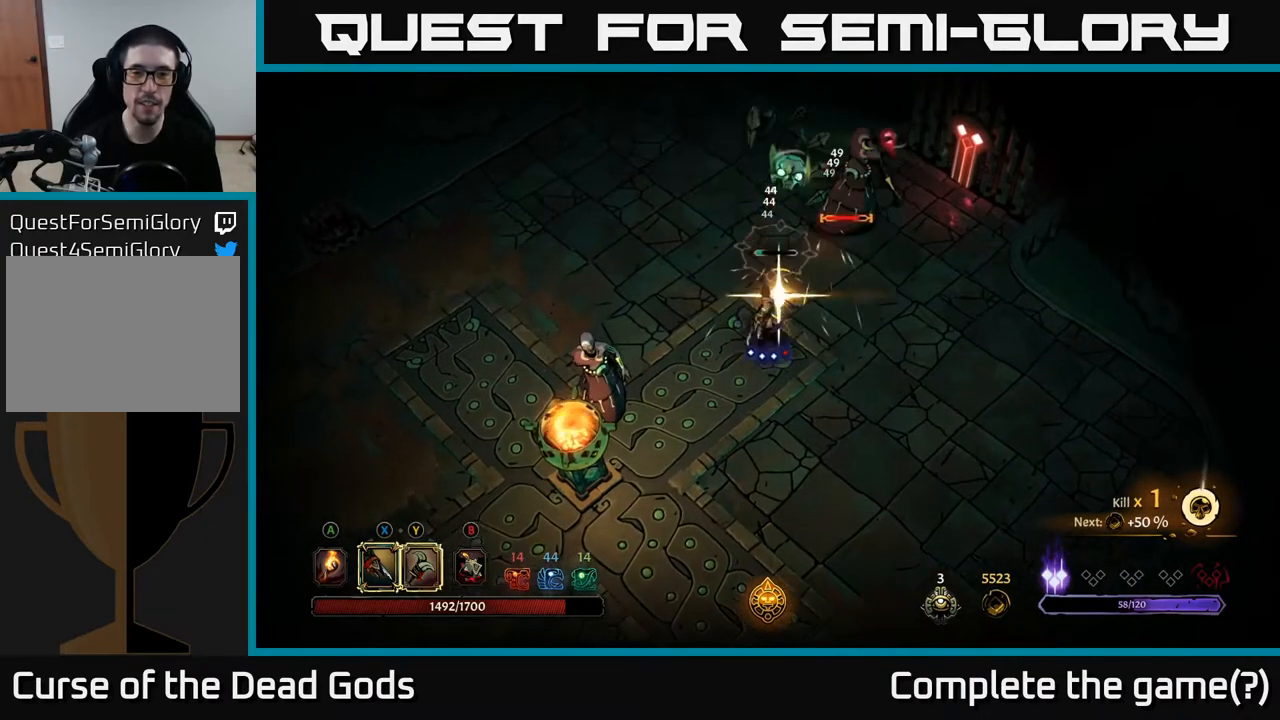
{"buttons": [], "left_stick": "center", "right_stick": "center", "events": [[433, "left_stick", "center"]]}
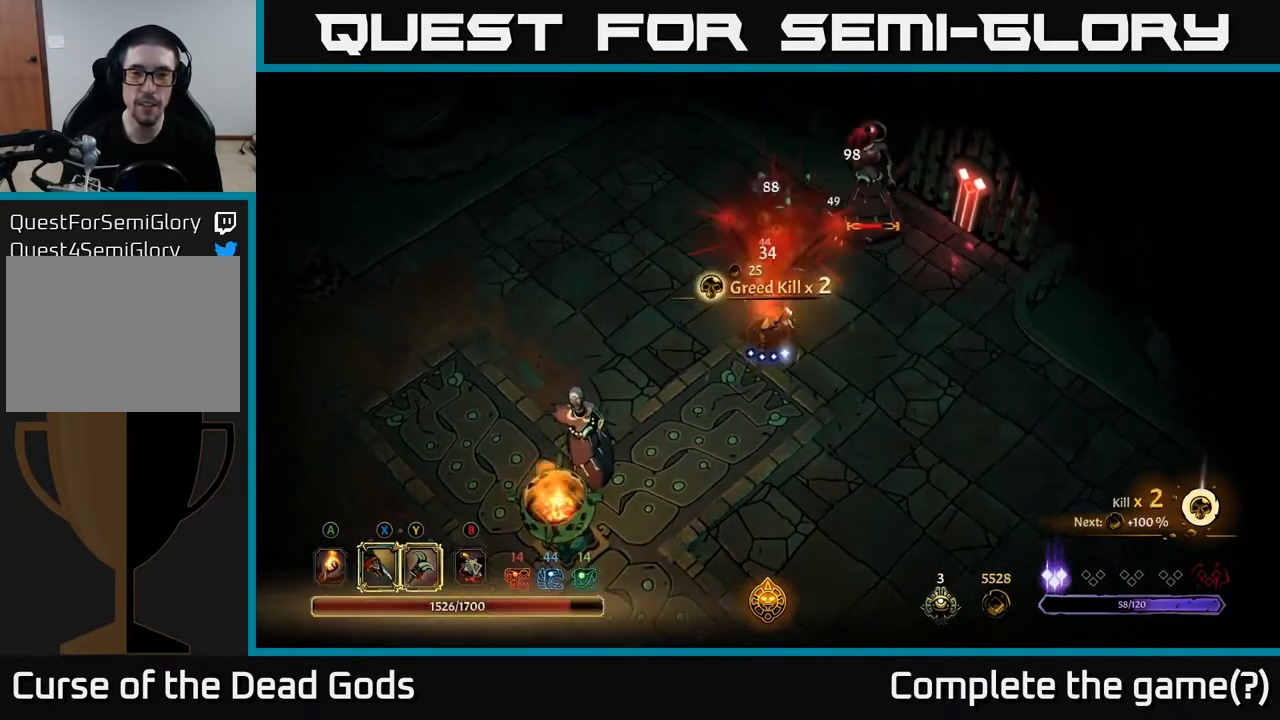
{"buttons": [], "left_stick": "up-right", "right_stick": "center", "events": [[167, "left_stick", "right"], [333, "left_stick", "up-right"]]}
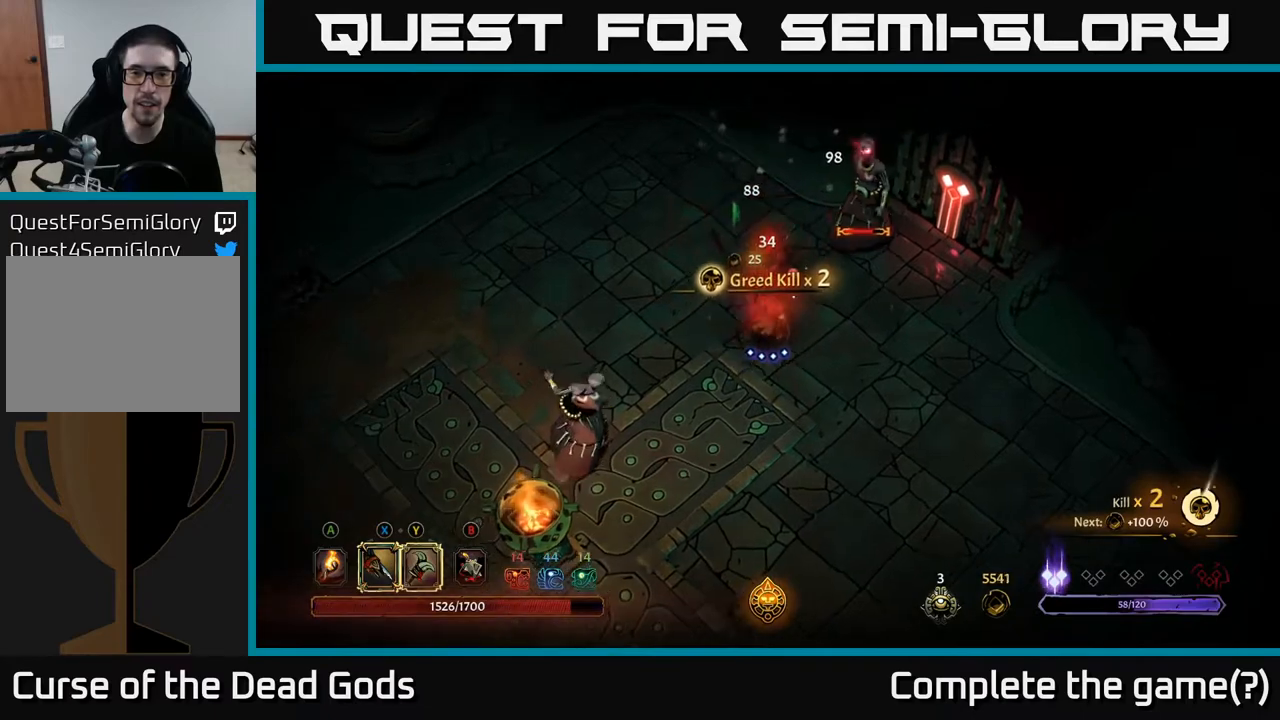
{"buttons": [], "left_stick": "up-right", "right_stick": "center", "events": [[100, "X", "down"], [233, "X", "up"], [350, "X", "down"], [467, "X", "up"]]}
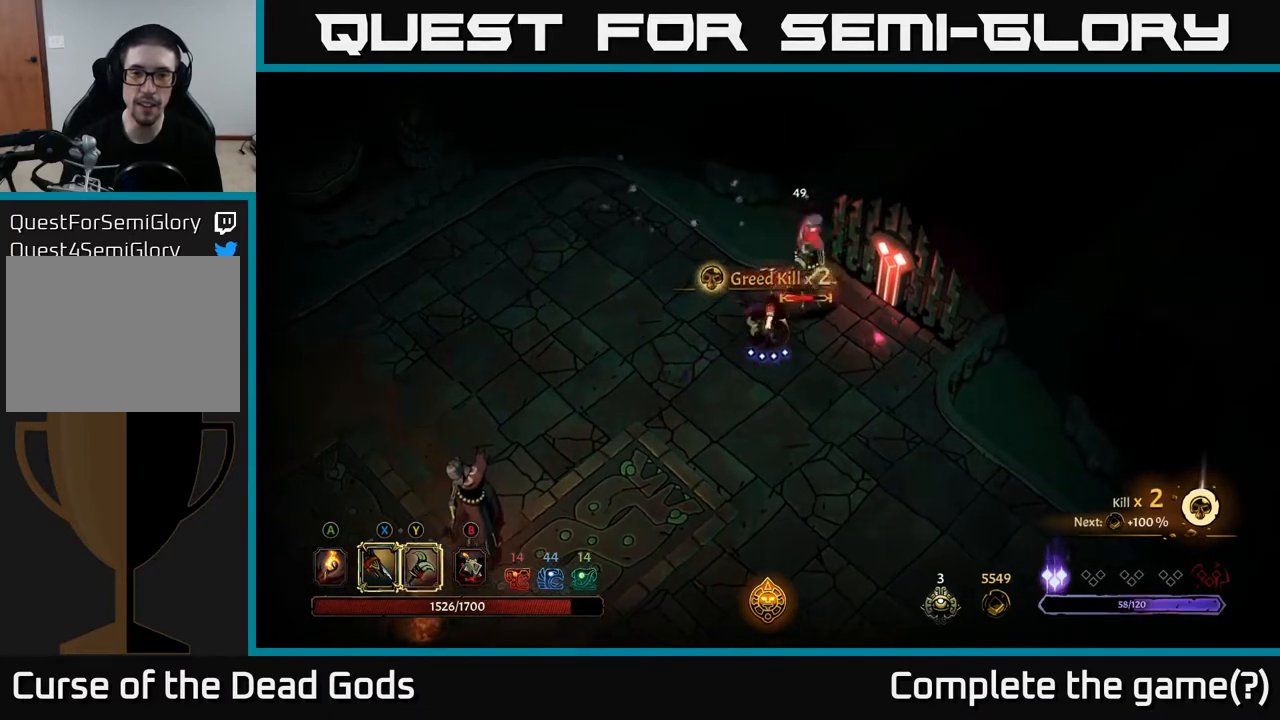
{"buttons": ["X"], "left_stick": "up-right", "right_stick": "center", "events": [[50, "X", "down"], [183, "X", "up"], [250, "X", "down"], [400, "X", "up"], [467, "X", "down"]]}
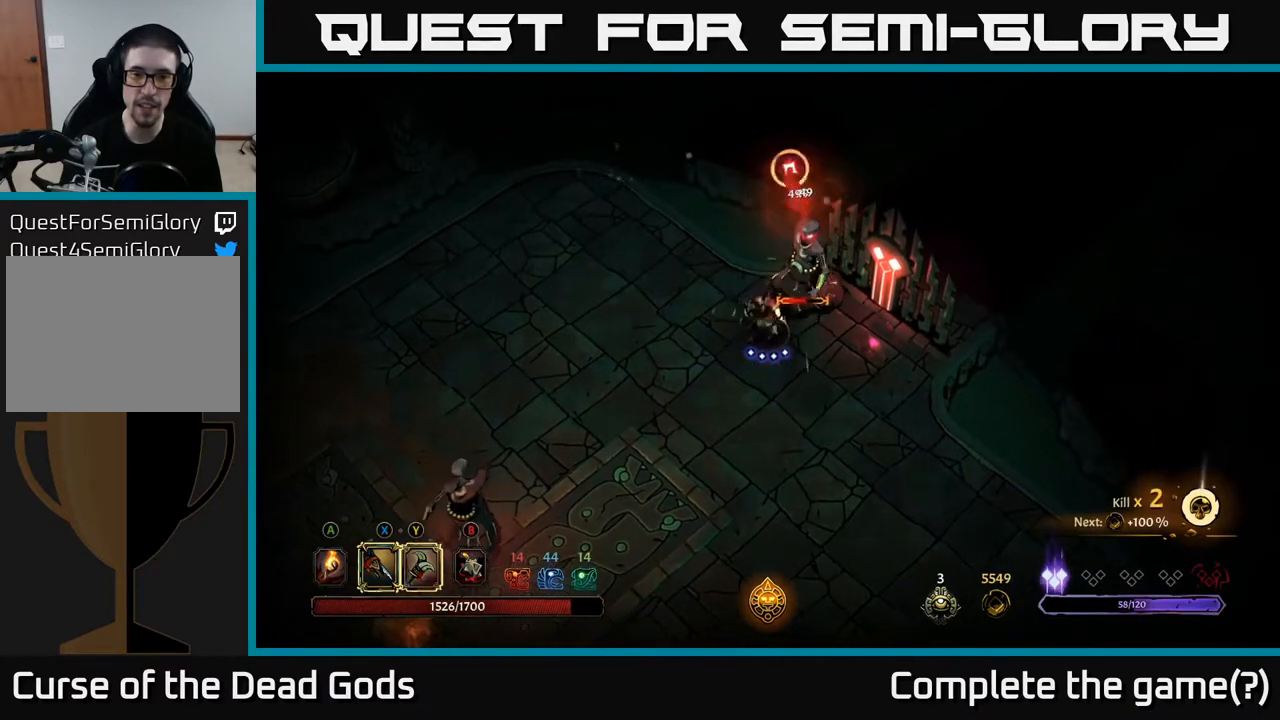
{"buttons": [], "left_stick": "down-right", "right_stick": "center", "events": [[83, "X", "up"], [167, "left_stick", "right"], [233, "R2", "down"], [300, "left_stick", "down-right"], [367, "R2", "up"]]}
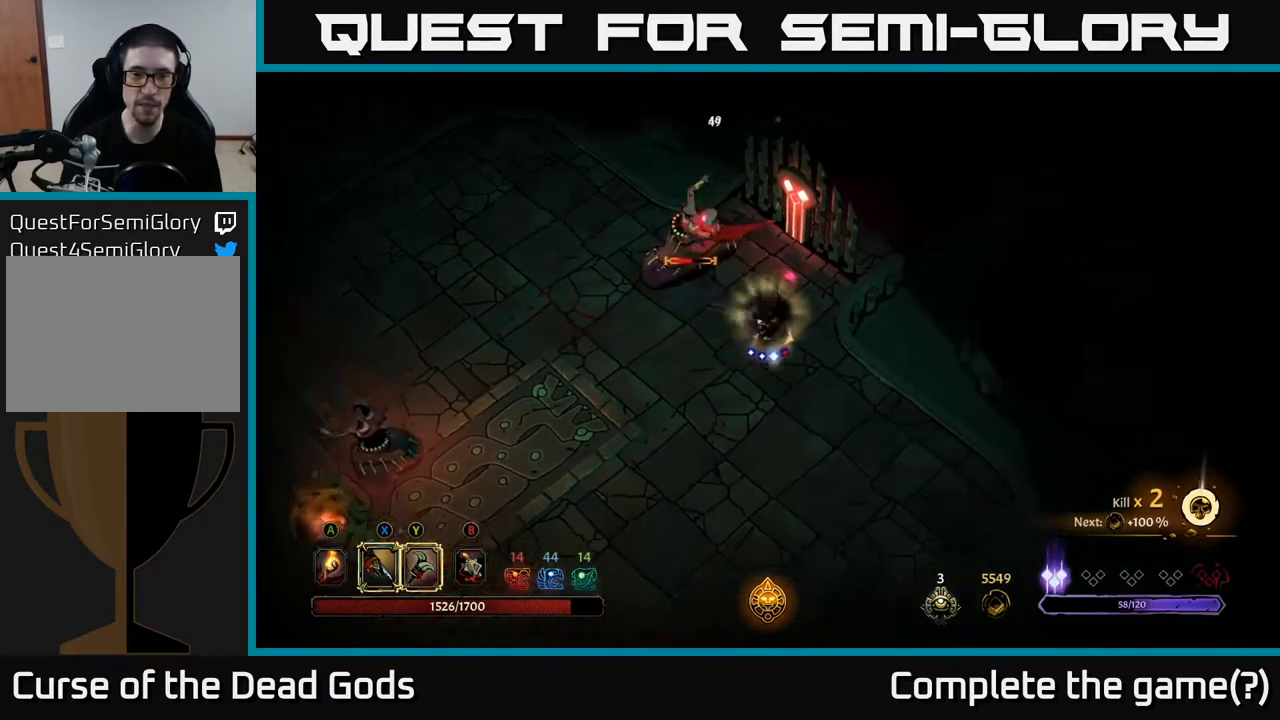
{"buttons": ["R2"], "left_stick": "left", "right_stick": "center", "events": [[50, "left_stick", "right"], [267, "left_stick", "down-right"], [383, "left_stick", "left"], [450, "R2", "down"]]}
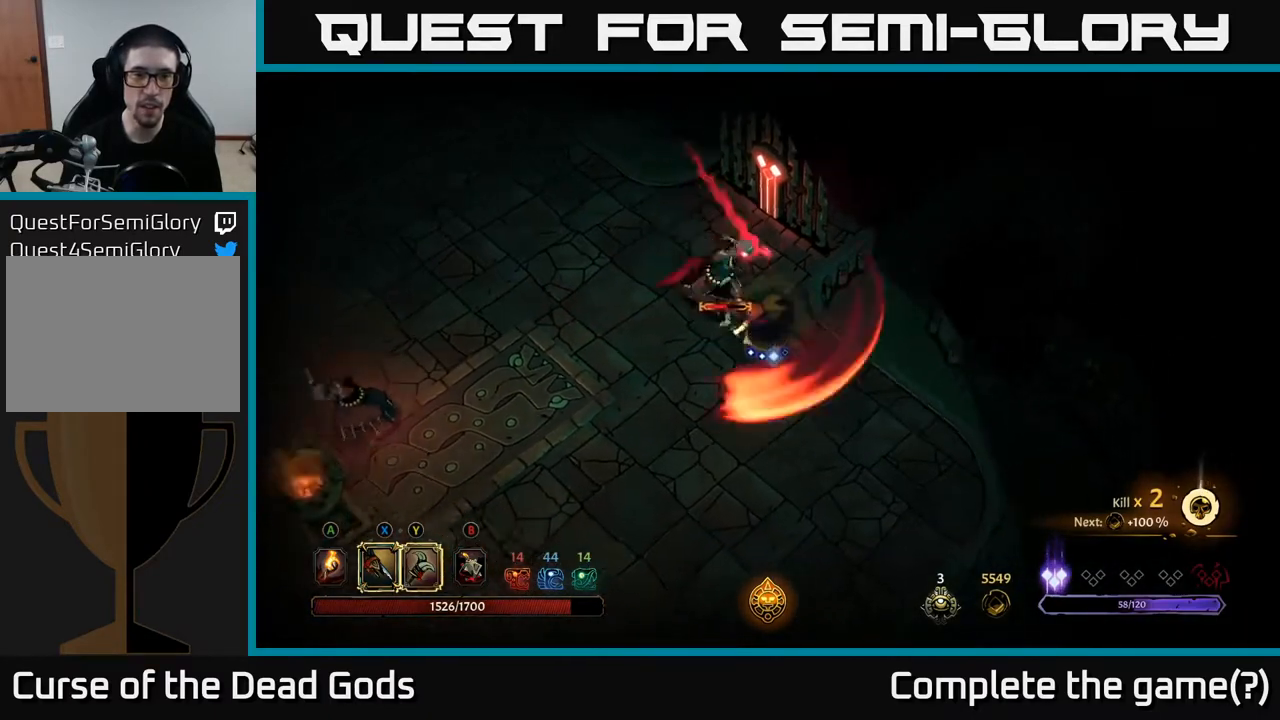
{"buttons": ["Y"], "left_stick": "up-right", "right_stick": "center", "events": [[150, "R2", "up"], [183, "left_stick", "up-left"], [367, "left_stick", "up-right"], [383, "Y", "down"]]}
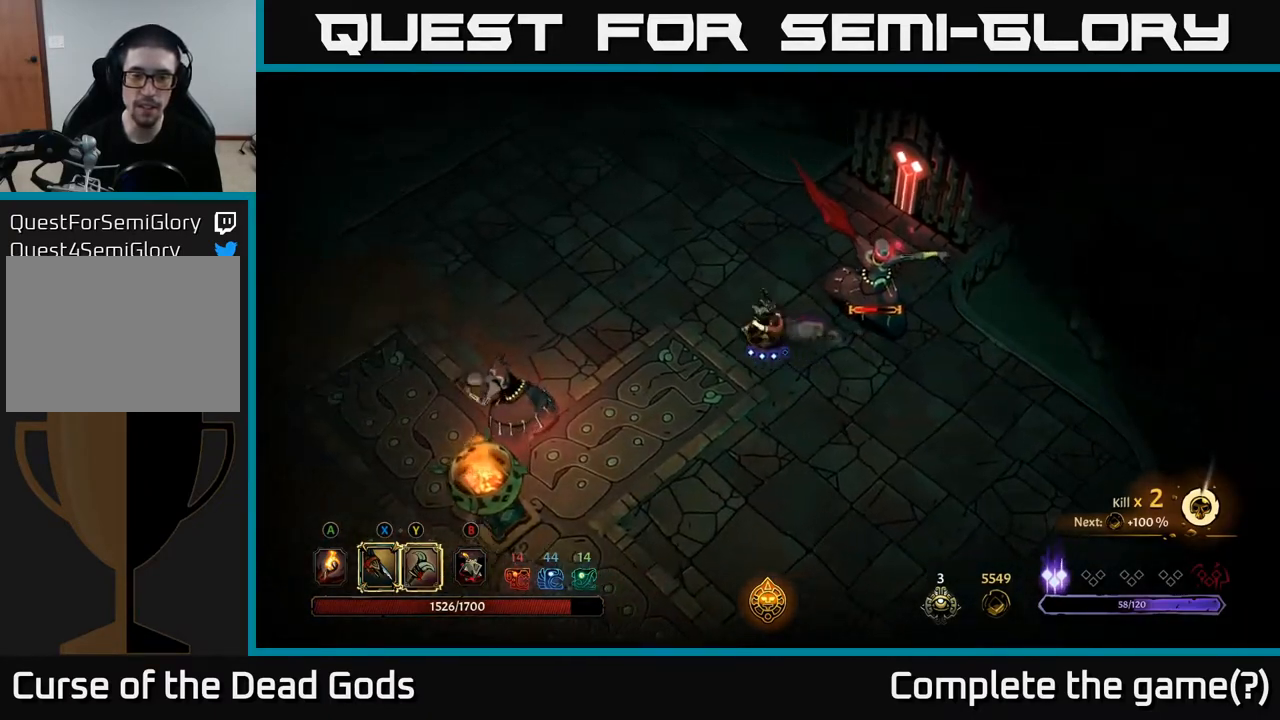
{"buttons": [], "left_stick": "right", "right_stick": "center", "events": [[300, "left_stick", "right"], [433, "Y", "up"]]}
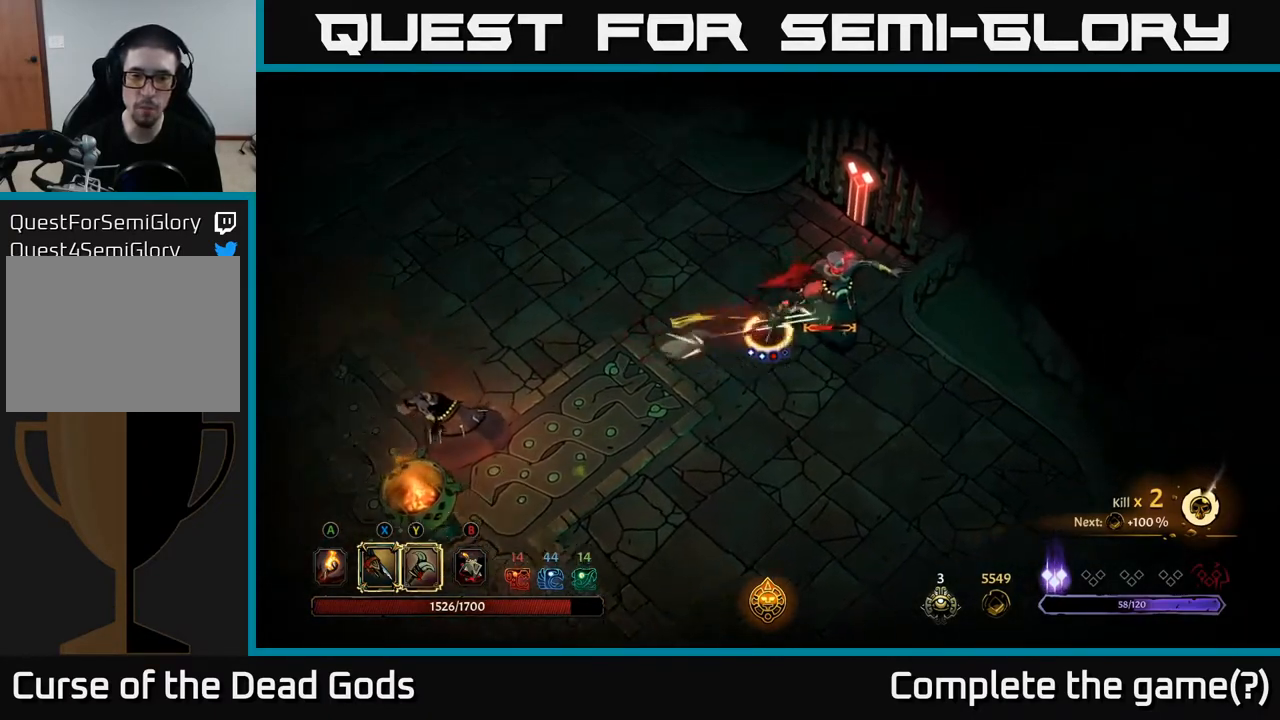
{"buttons": [], "left_stick": "center", "right_stick": "center", "events": [[217, "left_stick", "center"]]}
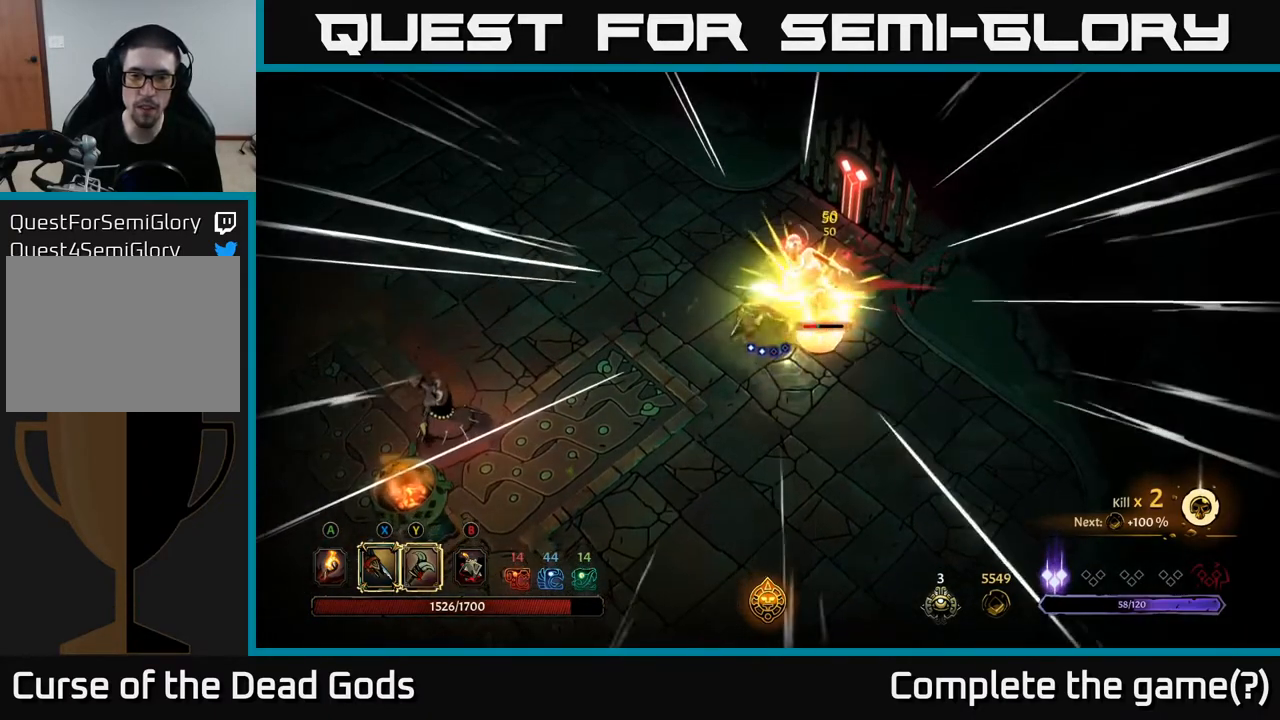
{"buttons": [], "left_stick": "center", "right_stick": "center", "events": []}
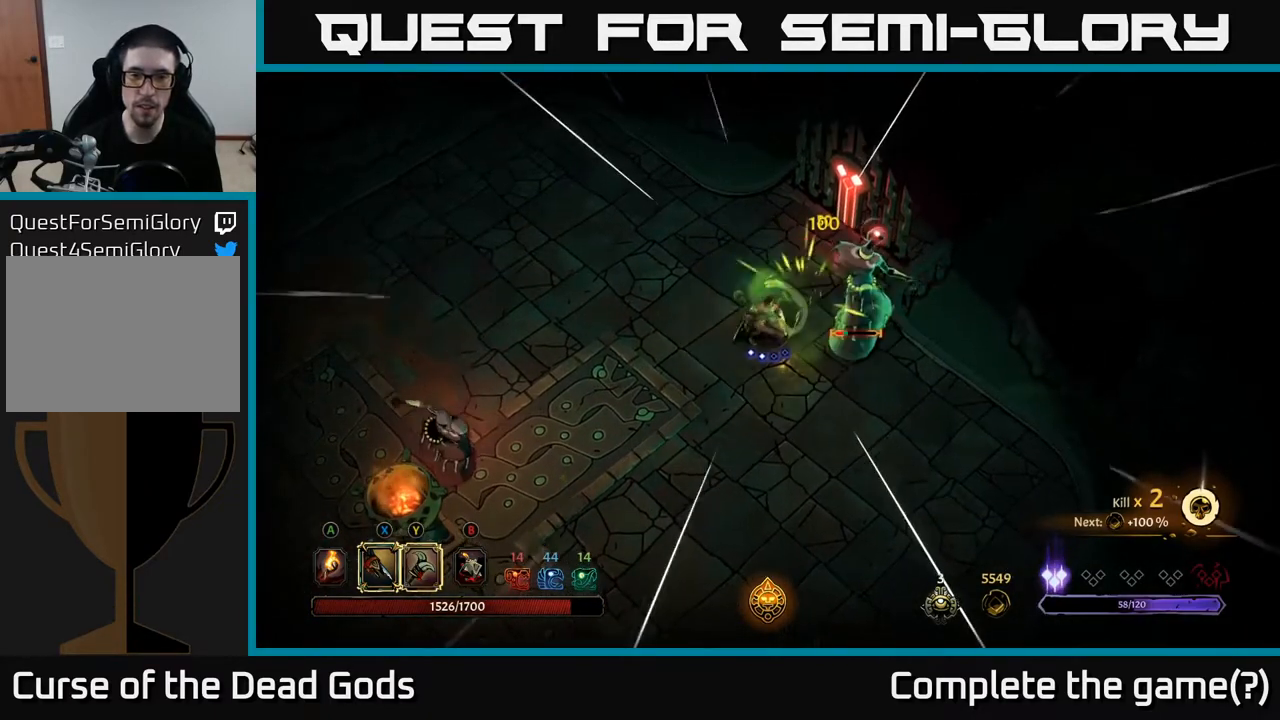
{"buttons": ["X"], "left_stick": "center", "right_stick": "center", "events": [[17, "X", "down"], [133, "X", "up"], [267, "X", "down"], [400, "X", "up"], [500, "X", "down"]]}
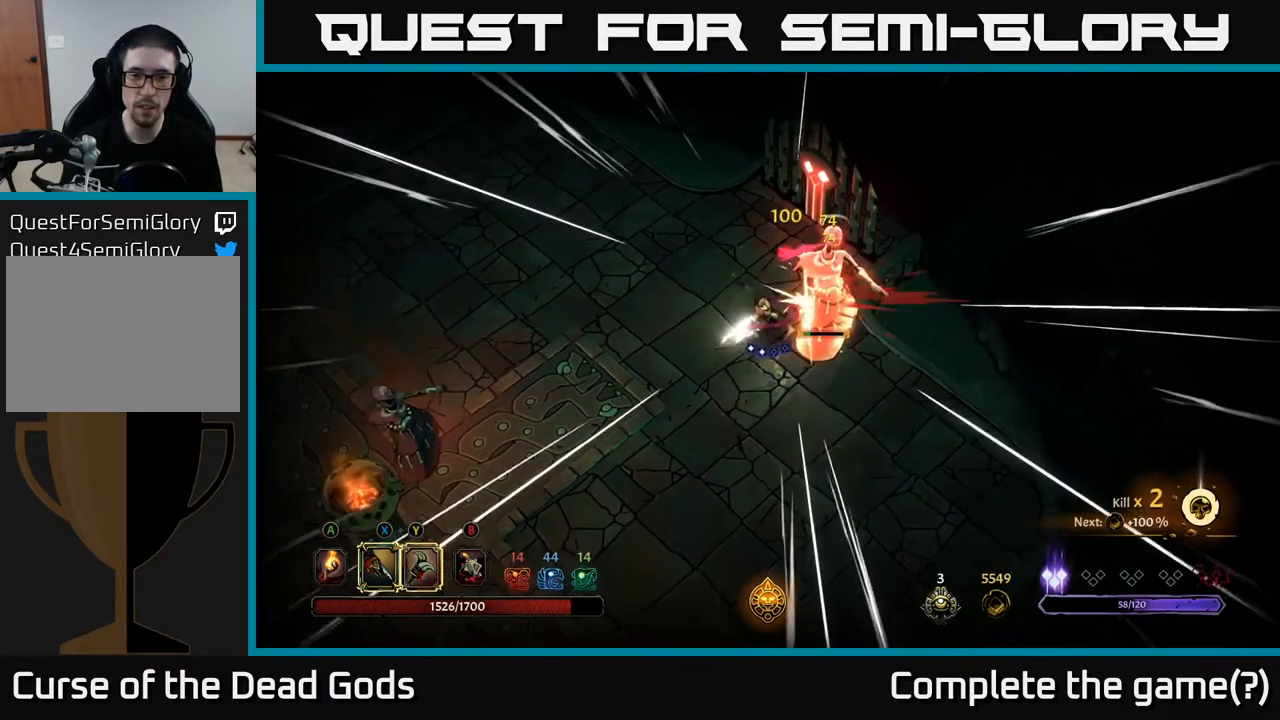
{"buttons": ["X"], "left_stick": "center", "right_stick": "center", "events": [[133, "X", "up"], [233, "X", "down"], [367, "X", "up"], [467, "X", "down"]]}